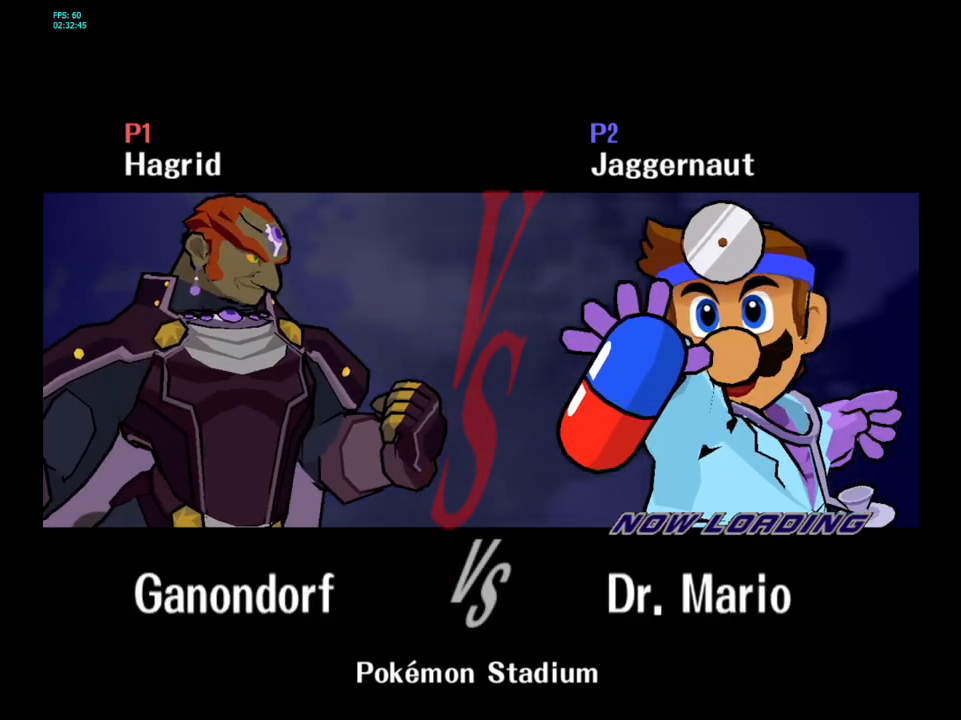
Gameplay with a controller (Nintendo layout); each line is a JSON object with the inputs held at the frame after it. "events" lists button and stick changes between this image and that frame as [ms after this image, input, new state], when the widget could be followed in between. Not read: L3 R3.
{"buttons": [], "left_stick": "center", "right_stick": "center", "events": []}
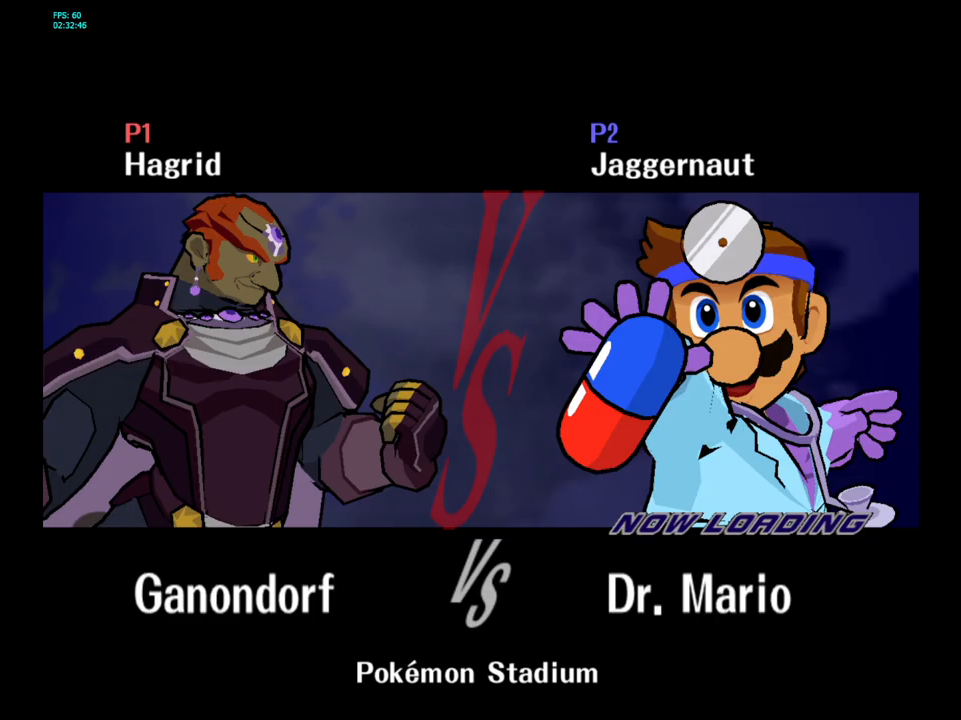
{"buttons": ["L1"], "left_stick": "center", "right_stick": "center", "events": [[483, "L1", "down"]]}
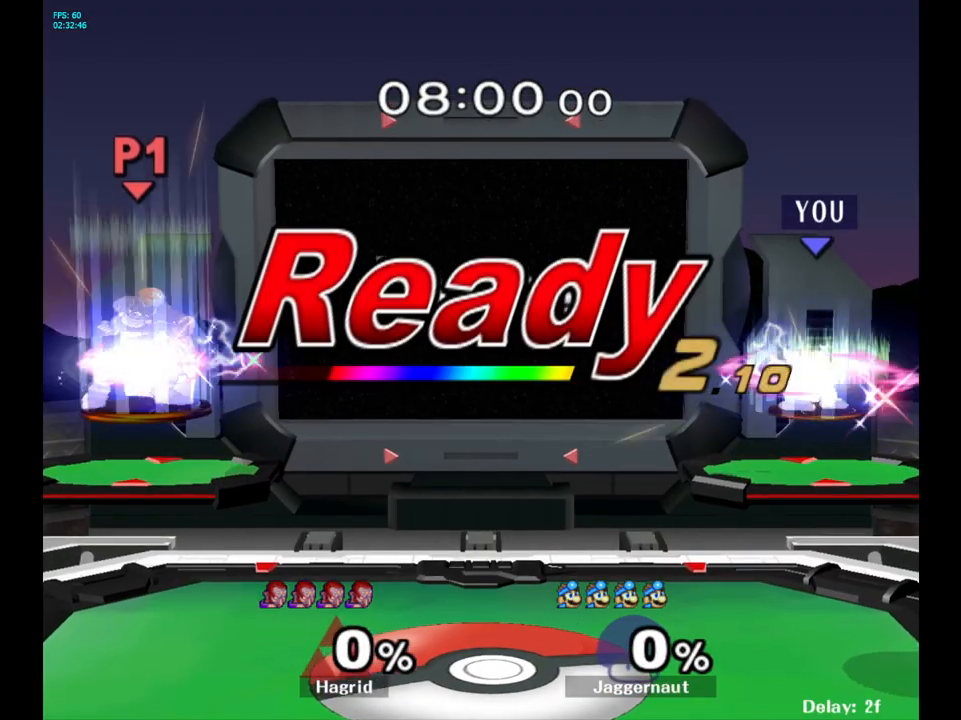
{"buttons": [], "left_stick": "center", "right_stick": "center", "events": [[100, "L1", "up"], [183, "L1", "down"], [183, "R1", "down"], [283, "L1", "up"], [333, "R1", "up"], [400, "L1", "down"], [500, "L1", "up"]]}
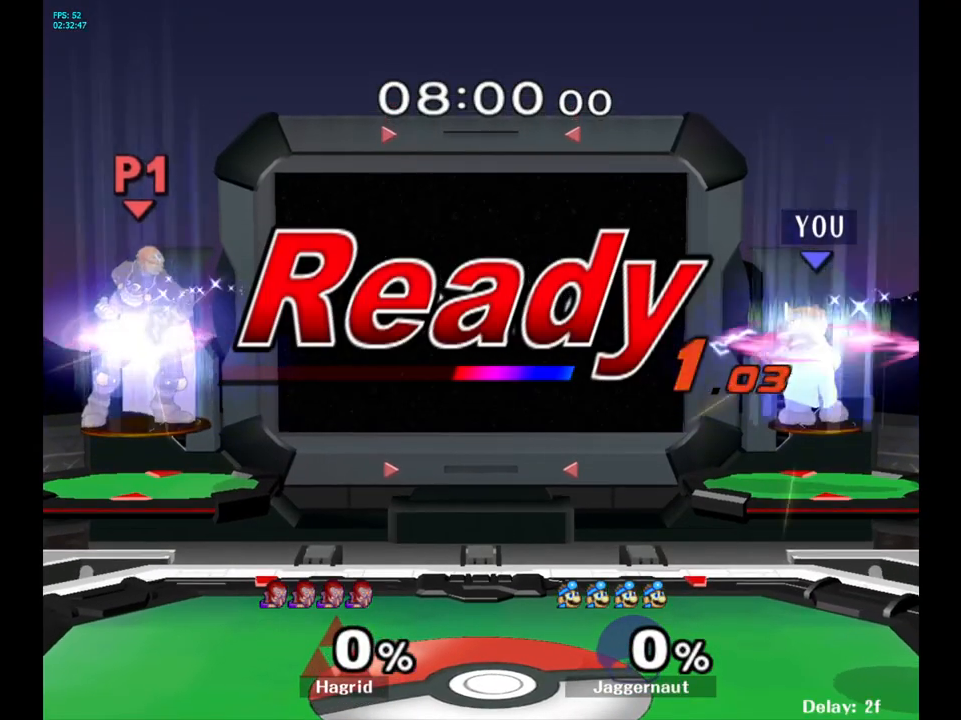
{"buttons": [], "left_stick": "center", "right_stick": "center", "events": []}
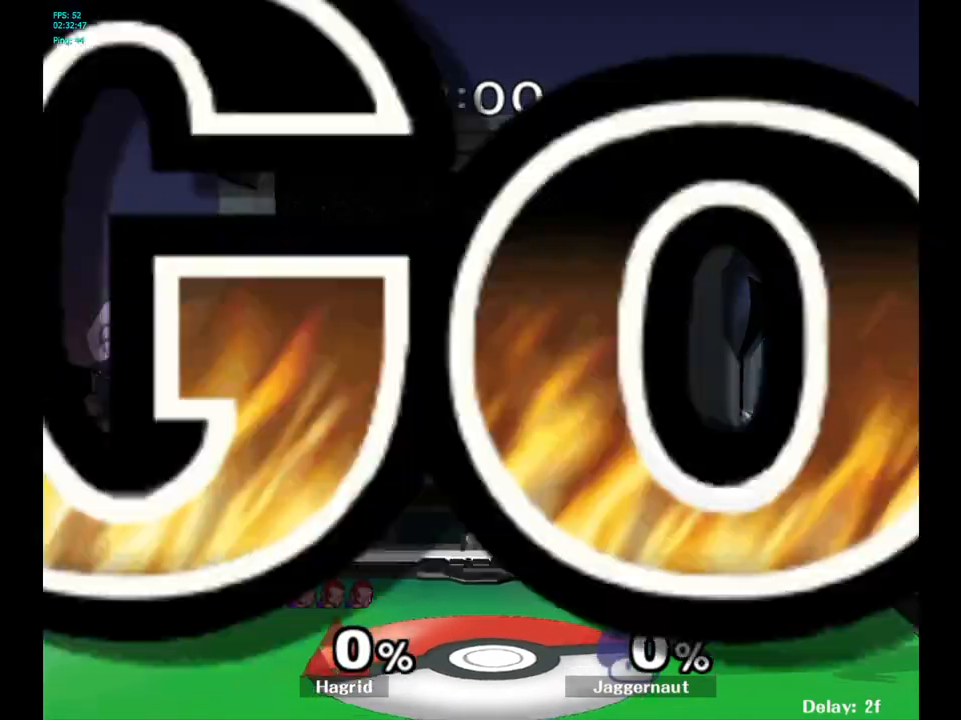
{"buttons": [], "left_stick": "center", "right_stick": "center", "events": [[200, "left_stick", "left"], [233, "Y", "down"], [267, "Y", "up"], [267, "left_stick", "center"], [367, "B", "down"], [467, "B", "up"]]}
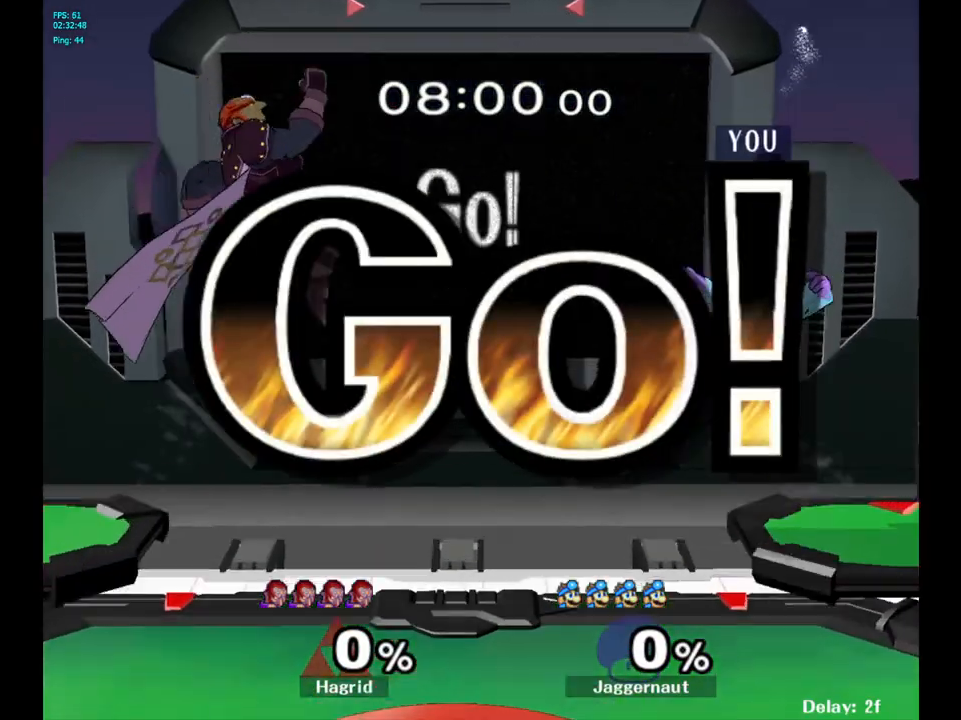
{"buttons": [], "left_stick": "down-left", "right_stick": "center", "events": [[50, "B", "down"], [150, "B", "up"], [300, "left_stick", "left"], [350, "left_stick", "down-left"]]}
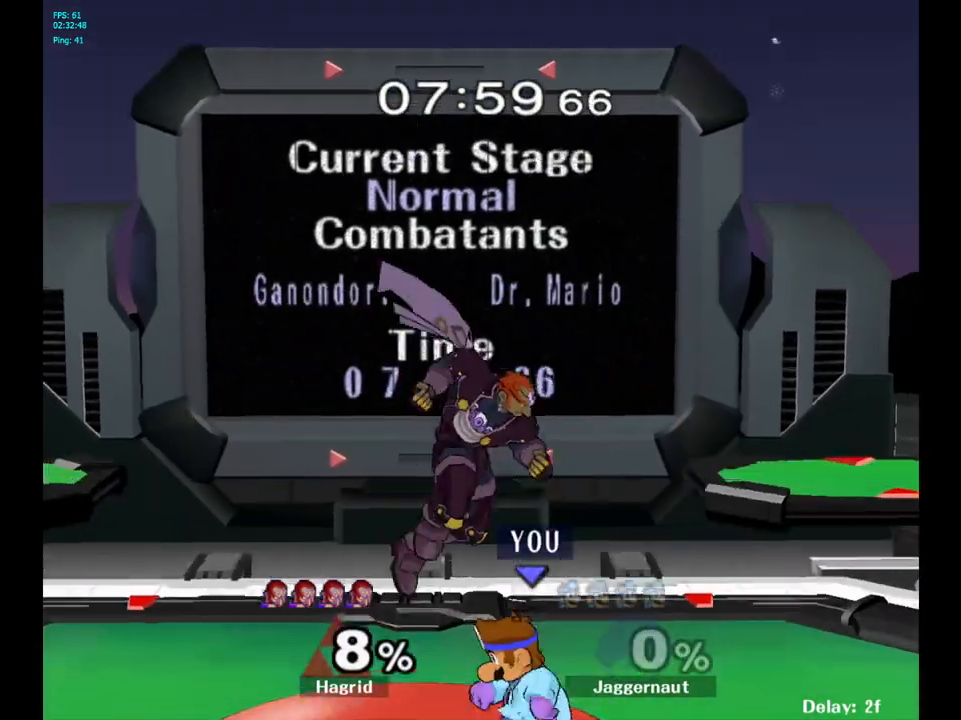
{"buttons": [], "left_stick": "center", "right_stick": "center", "events": [[33, "left_stick", "down"], [167, "A", "down"], [250, "A", "up"], [317, "A", "down"], [367, "A", "up"], [450, "left_stick", "center"]]}
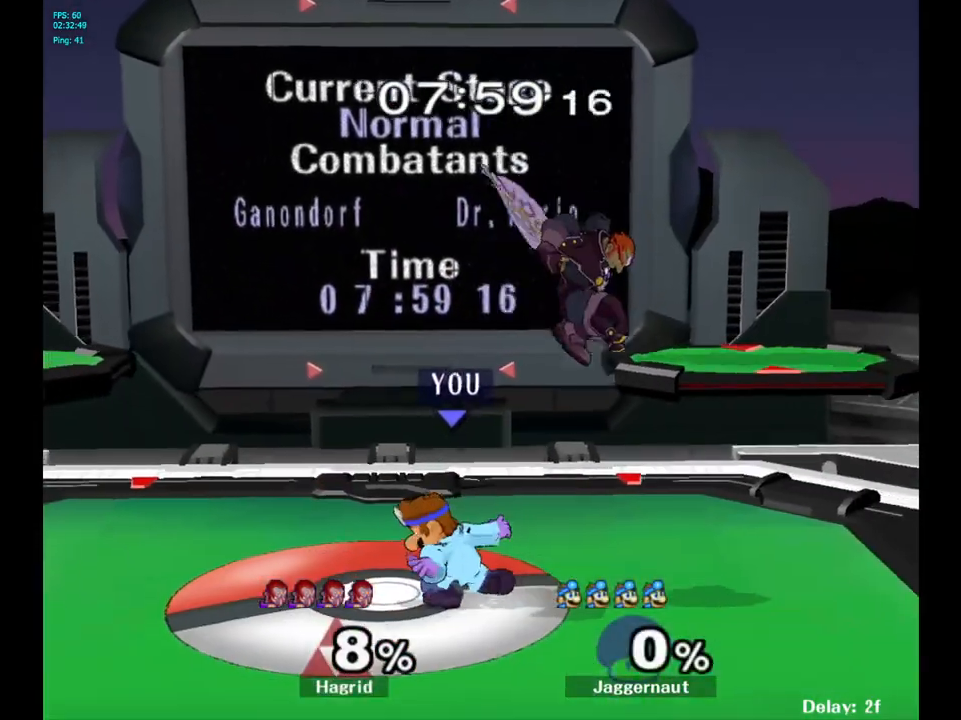
{"buttons": ["R1"], "left_stick": "center", "right_stick": "center", "events": [[83, "R1", "down"]]}
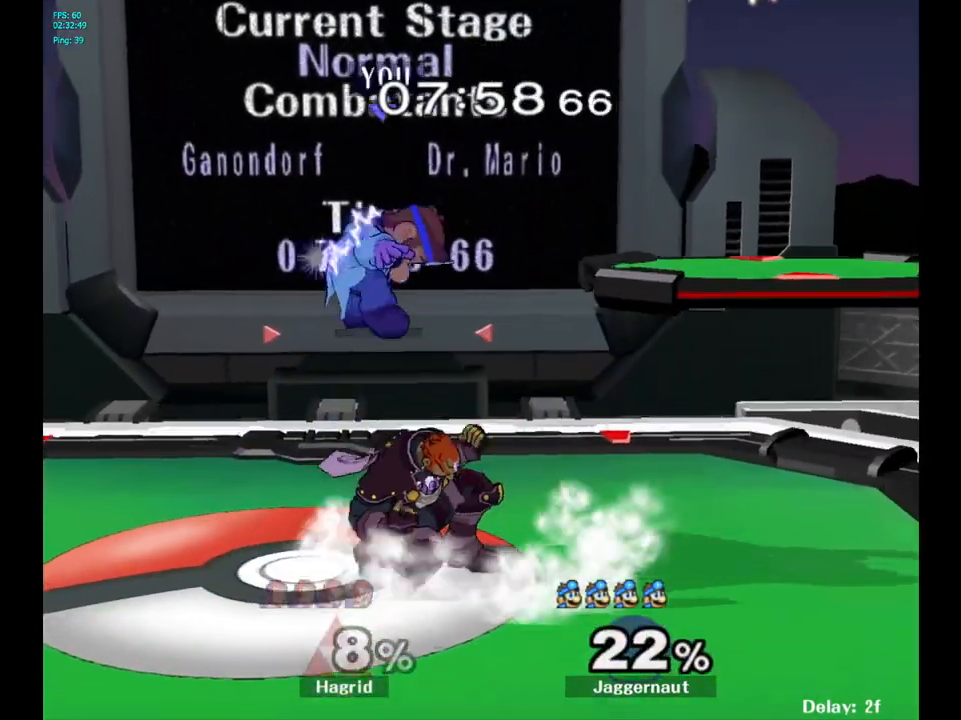
{"buttons": [], "left_stick": "up", "right_stick": "center", "events": [[83, "R1", "up"], [233, "Y", "down"], [283, "left_stick", "up"], [317, "Y", "up"], [417, "Y", "down"], [467, "Y", "up"]]}
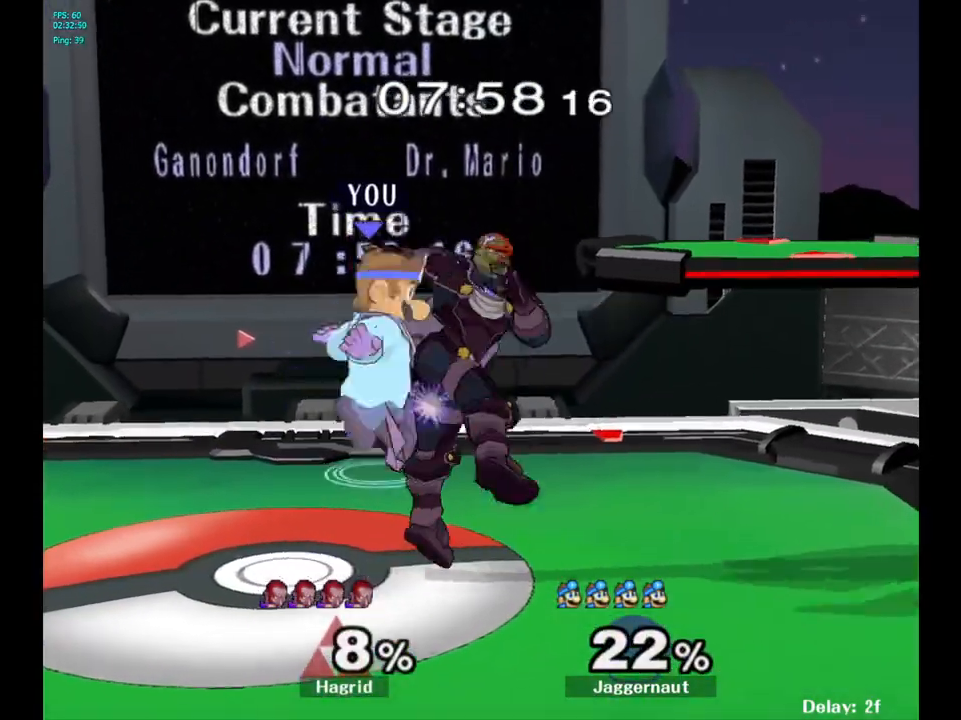
{"buttons": [], "left_stick": "center", "right_stick": "center", "events": [[33, "Y", "down"], [200, "Y", "up"], [350, "left_stick", "center"]]}
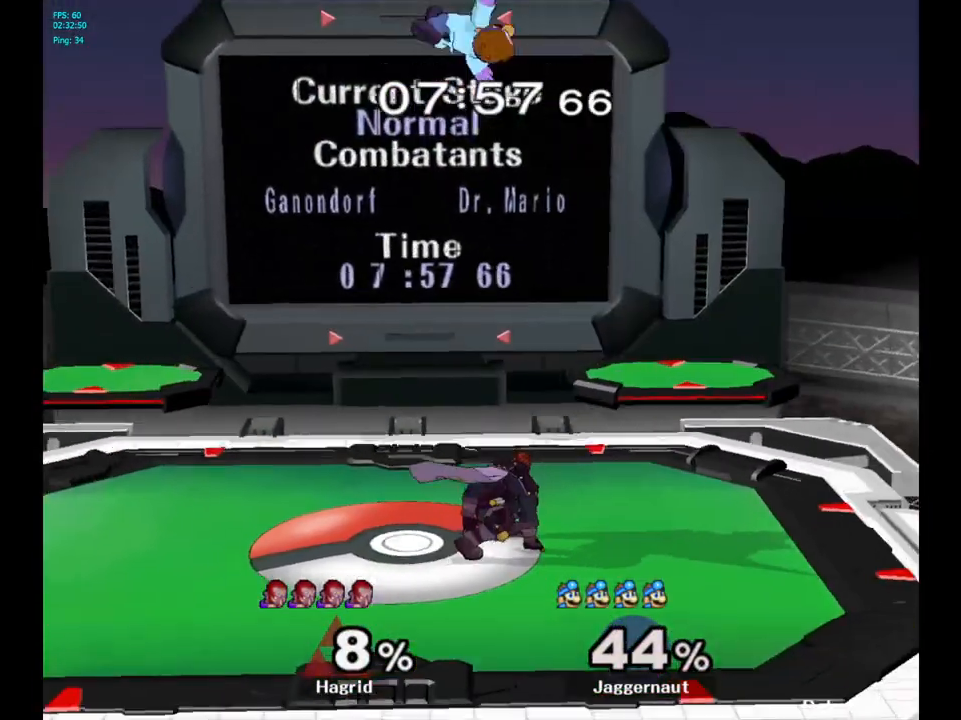
{"buttons": [], "left_stick": "center", "right_stick": "center", "events": [[183, "left_stick", "right"], [283, "left_stick", "center"]]}
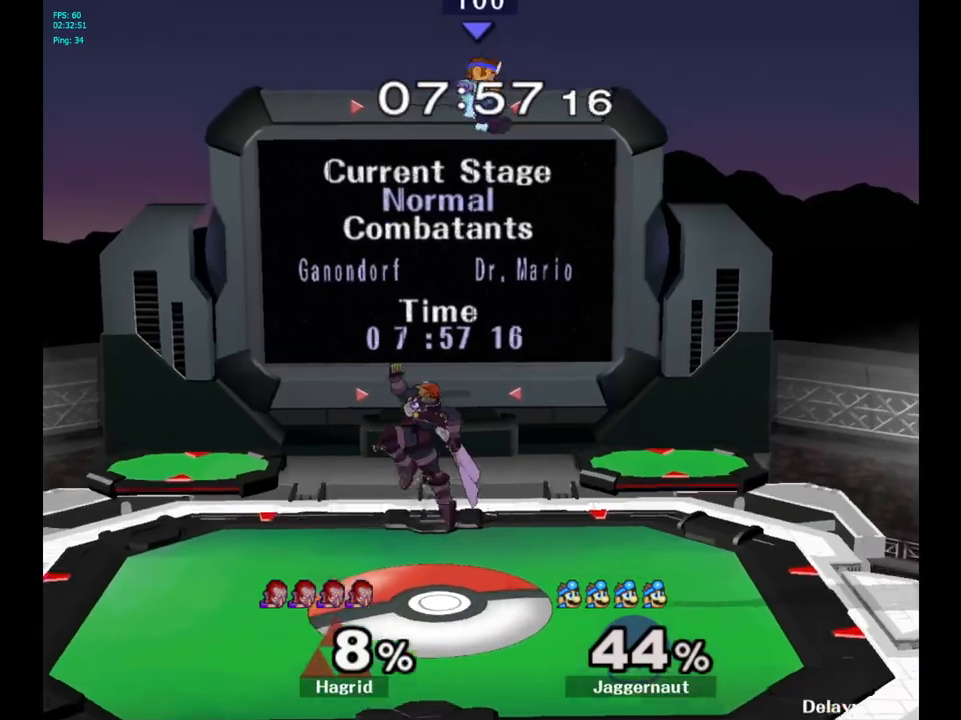
{"buttons": [], "left_stick": "left", "right_stick": "center", "events": [[100, "left_stick", "down-left"], [150, "right_stick", "down"], [200, "left_stick", "left"], [217, "right_stick", "center"]]}
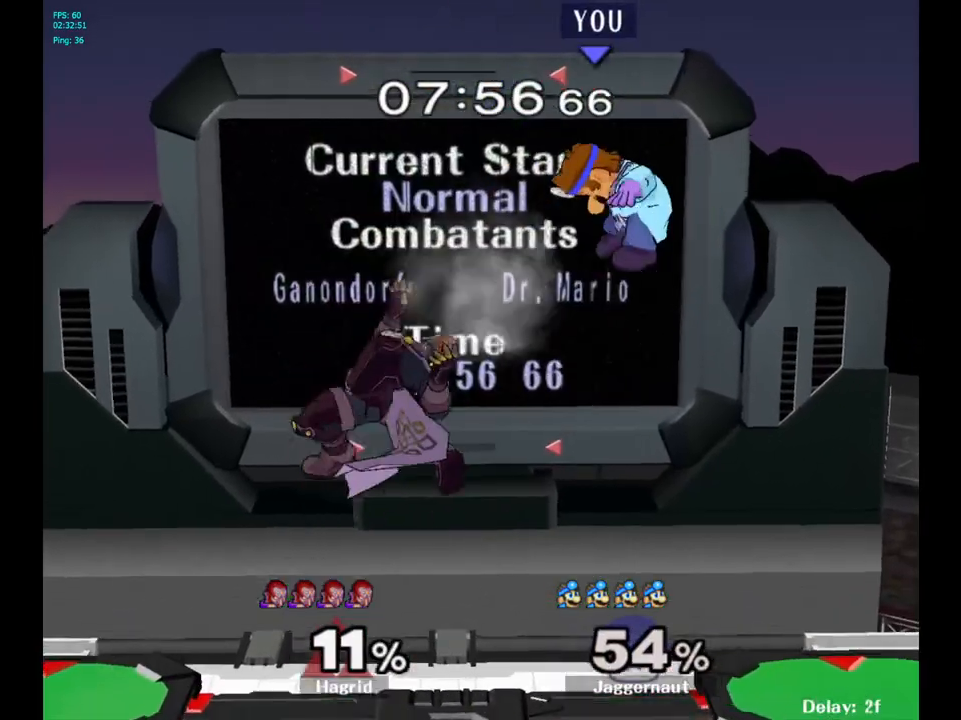
{"buttons": [], "left_stick": "left", "right_stick": "center", "events": [[233, "left_stick", "center"], [367, "left_stick", "left"]]}
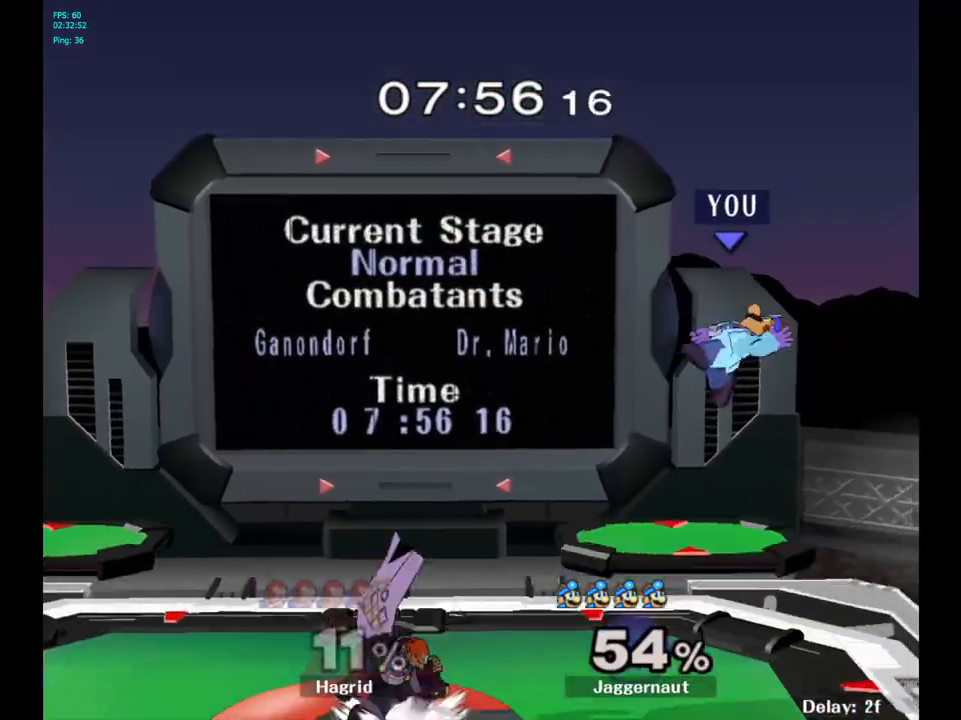
{"buttons": ["R1"], "left_stick": "left", "right_stick": "center", "events": [[183, "R1", "down"]]}
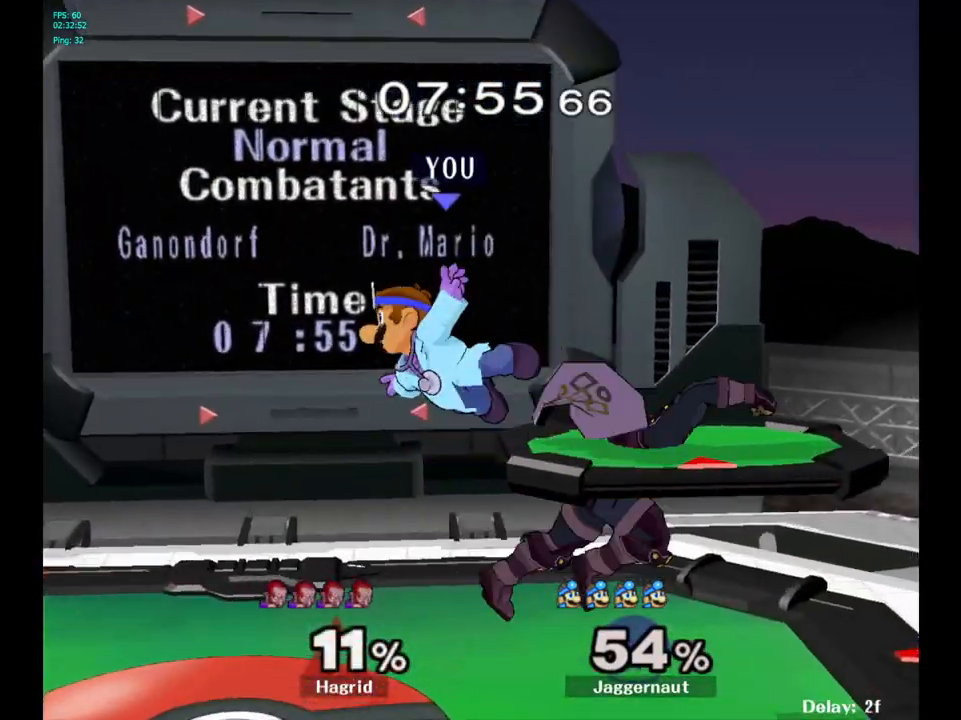
{"buttons": [], "left_stick": "down-left", "right_stick": "center", "events": [[200, "R1", "up"], [300, "left_stick", "down-left"]]}
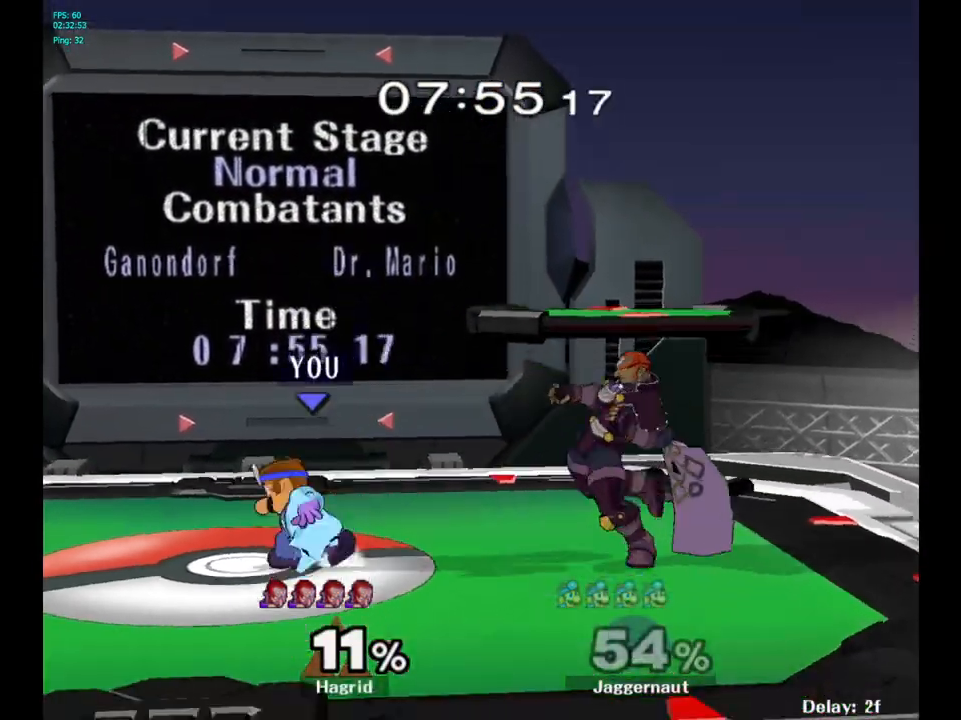
{"buttons": ["Y"], "left_stick": "center", "right_stick": "center", "events": [[50, "left_stick", "center"], [167, "left_stick", "left"], [417, "left_stick", "center"], [467, "Y", "down"]]}
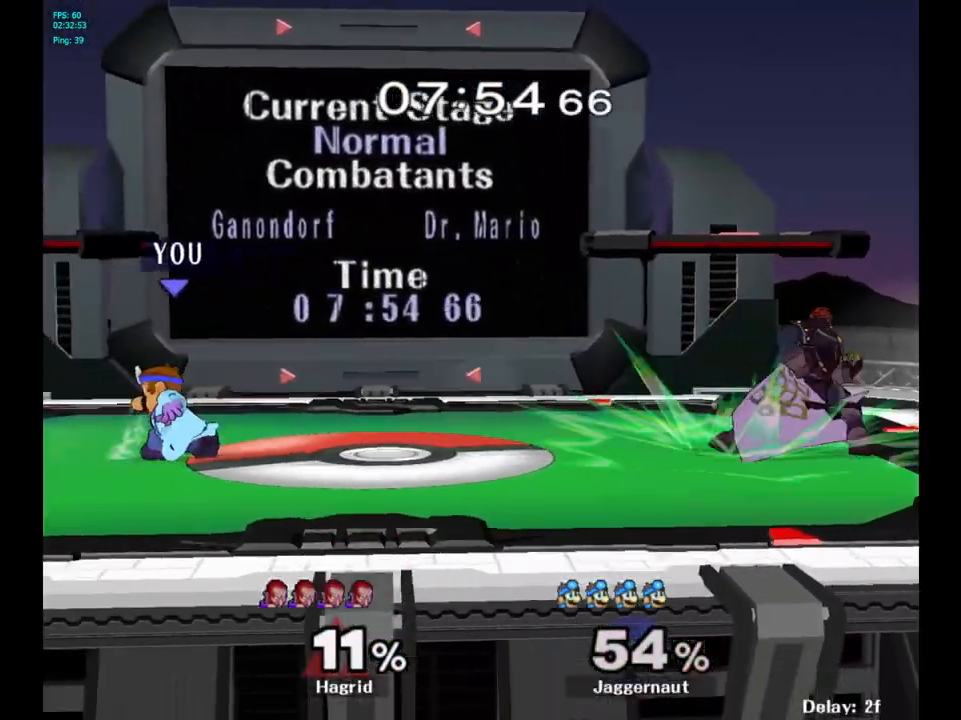
{"buttons": [], "left_stick": "left", "right_stick": "center", "events": [[100, "left_stick", "right"], [267, "Y", "up"], [300, "left_stick", "left"]]}
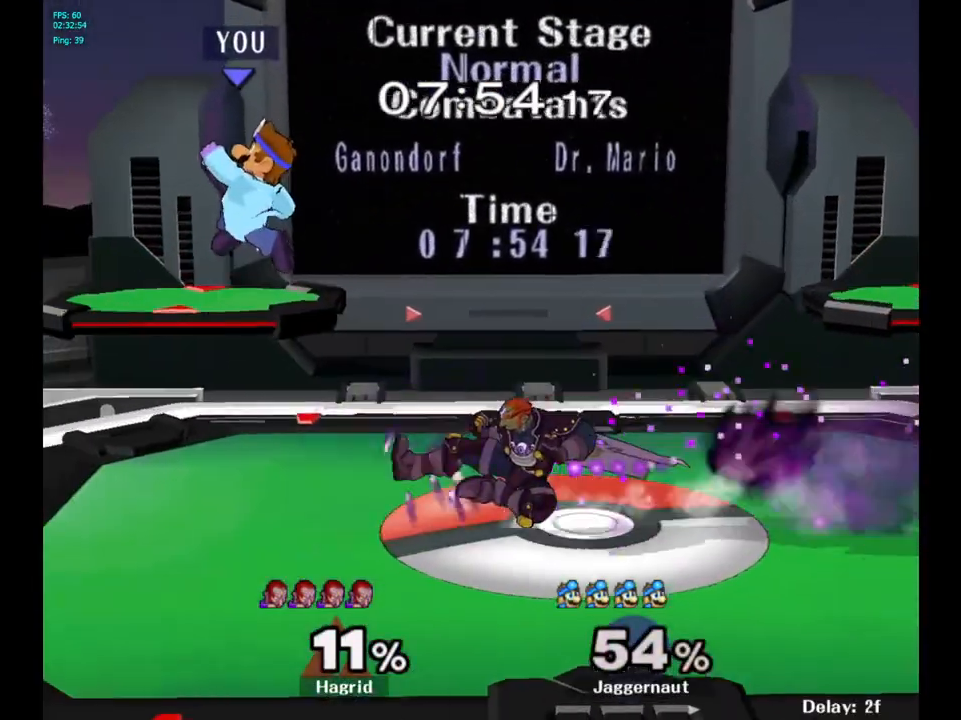
{"buttons": [], "left_stick": "down", "right_stick": "center", "events": [[17, "left_stick", "center"], [367, "left_stick", "down"]]}
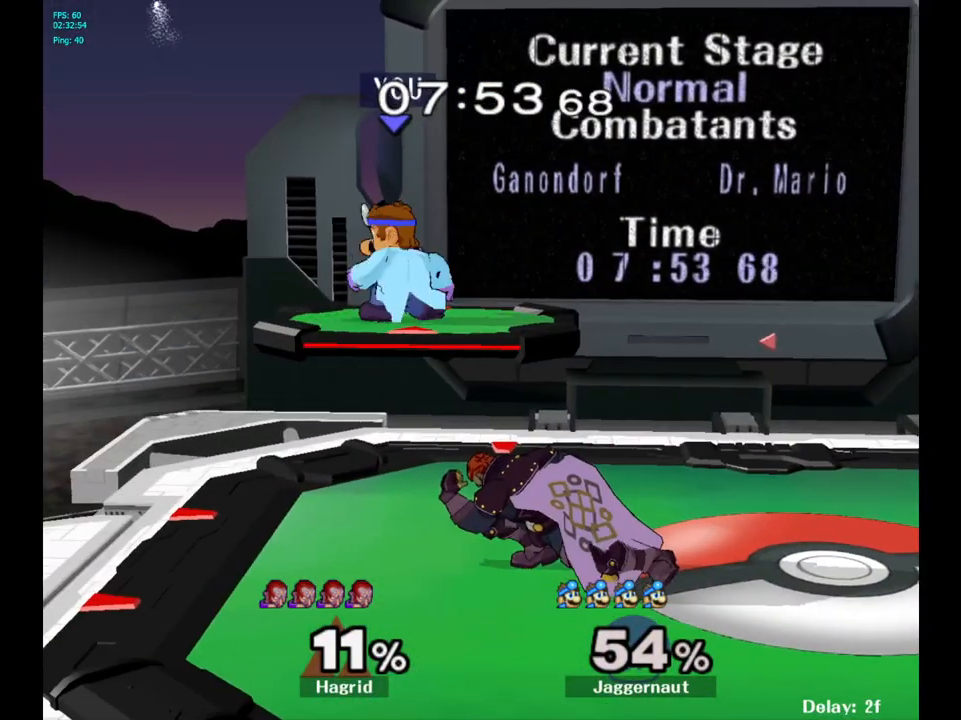
{"buttons": [], "left_stick": "center", "right_stick": "center", "events": [[17, "right_stick", "right"], [100, "right_stick", "center"], [183, "left_stick", "left"], [283, "left_stick", "center"]]}
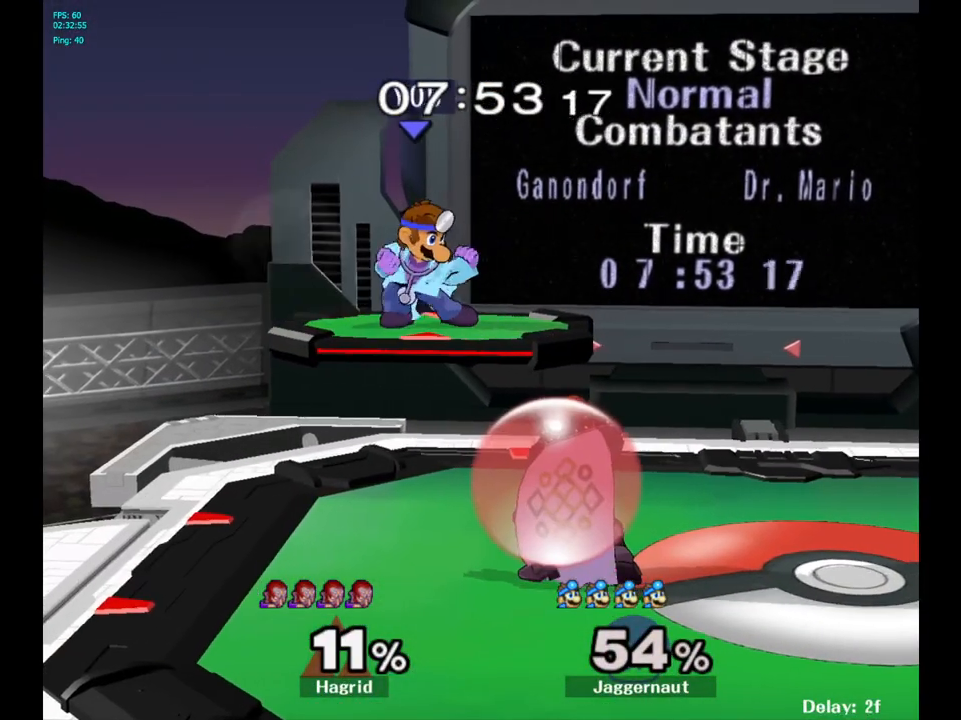
{"buttons": ["R1"], "left_stick": "center", "right_stick": "center", "events": [[50, "R1", "down"]]}
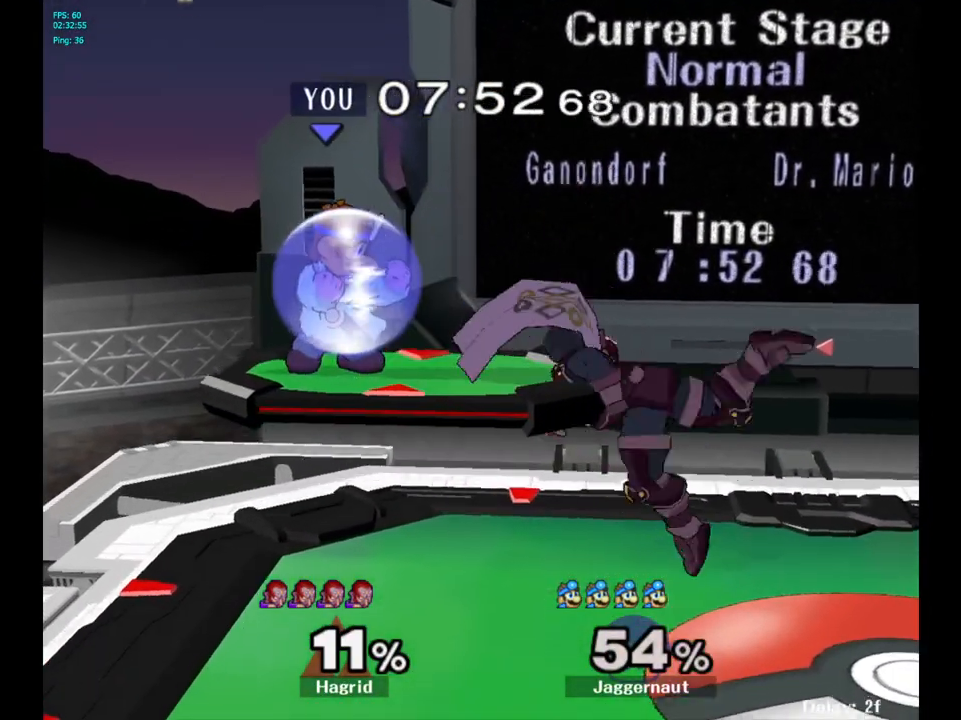
{"buttons": [], "left_stick": "center", "right_stick": "center", "events": [[100, "Y", "down"], [150, "left_stick", "right"], [333, "Y", "up"], [367, "R1", "up"], [483, "left_stick", "center"]]}
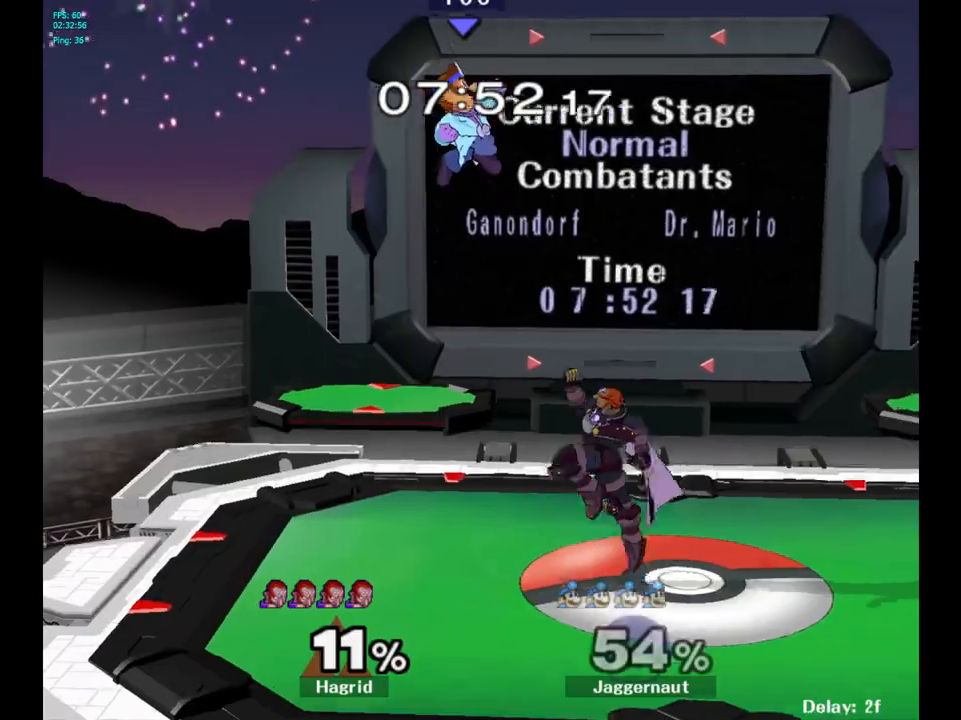
{"buttons": [], "left_stick": "right", "right_stick": "center", "events": [[33, "right_stick", "down"], [67, "left_stick", "down"], [100, "right_stick", "center"], [283, "left_stick", "right"]]}
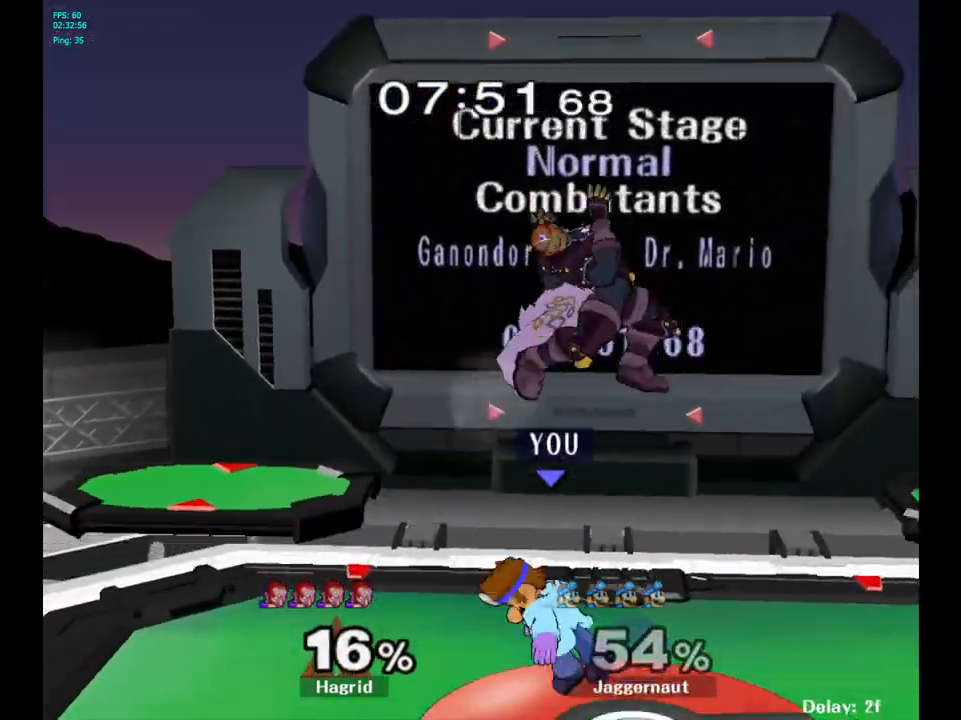
{"buttons": ["A"], "left_stick": "up", "right_stick": "center", "events": [[67, "R1", "down"], [117, "left_stick", "down"], [233, "R1", "up"], [233, "left_stick", "center"], [283, "left_stick", "up"], [350, "A", "down"], [450, "A", "up"], [500, "A", "down"]]}
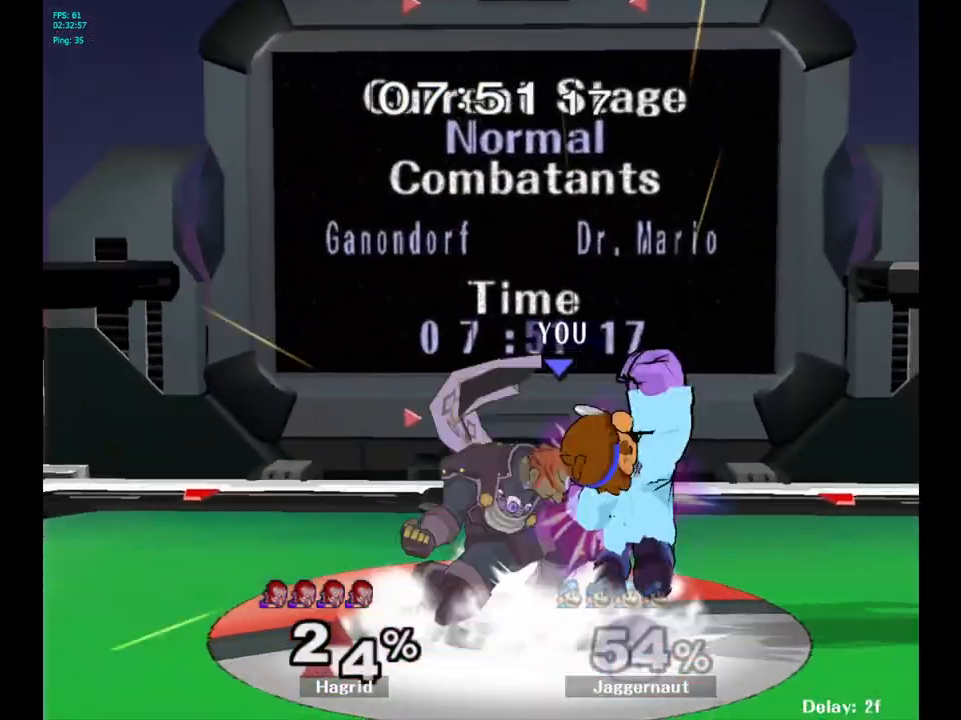
{"buttons": [], "left_stick": "up-left", "right_stick": "center", "events": [[133, "A", "up"], [300, "left_stick", "up-left"], [400, "A", "down"], [500, "A", "up"]]}
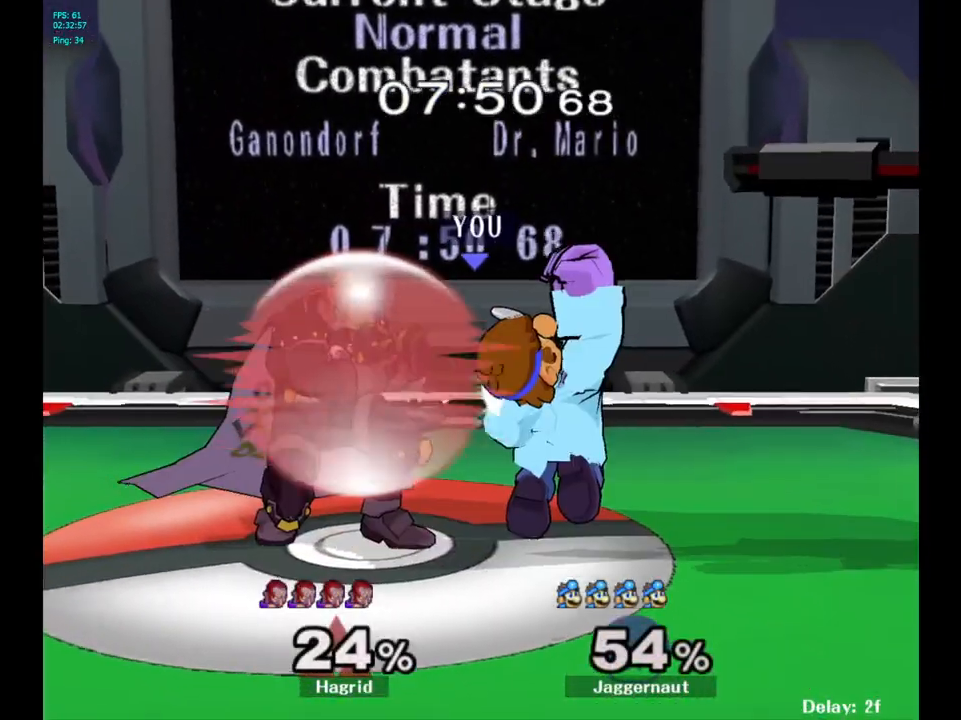
{"buttons": [], "left_stick": "right", "right_stick": "center", "events": [[67, "A", "down"], [183, "A", "up"], [333, "left_stick", "center"], [483, "left_stick", "right"]]}
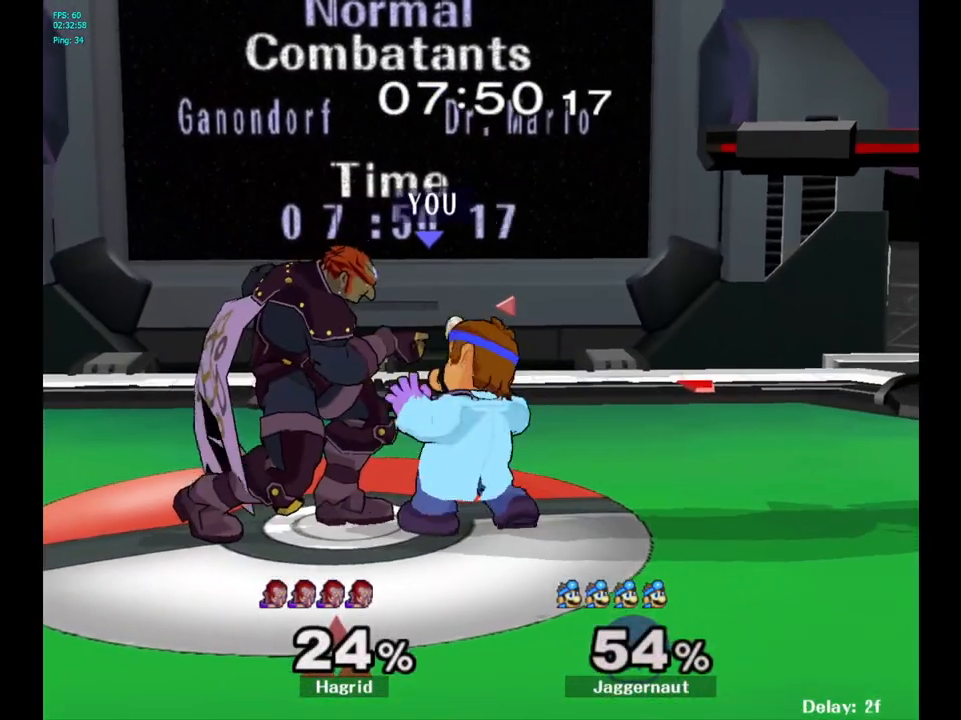
{"buttons": [], "left_stick": "right", "right_stick": "center", "events": []}
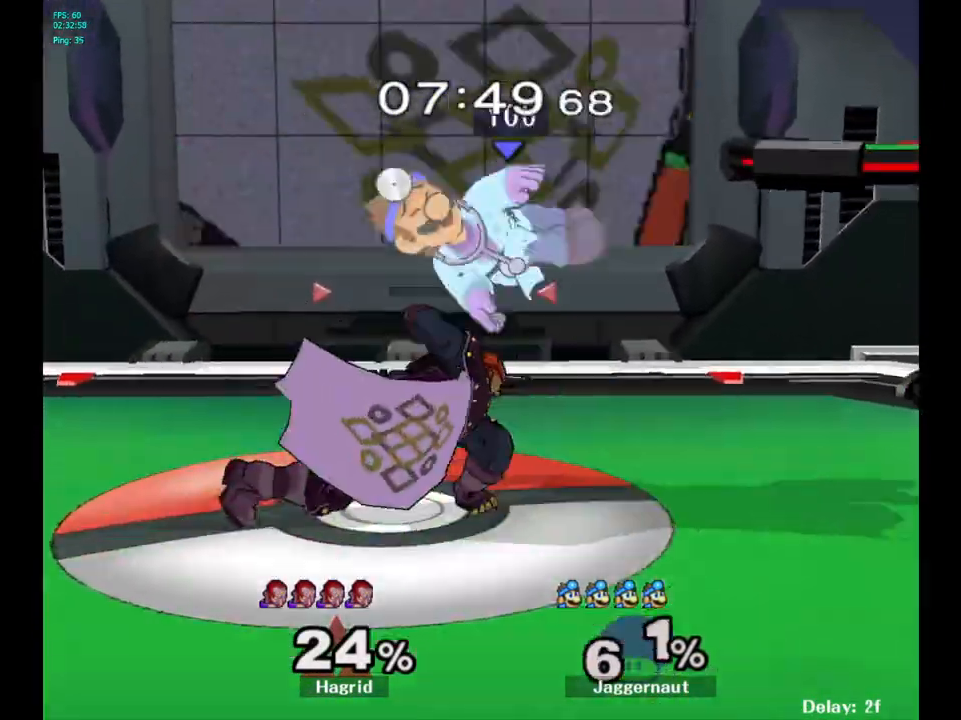
{"buttons": ["Y"], "left_stick": "up", "right_stick": "center", "events": [[467, "Y", "down"], [500, "left_stick", "up"]]}
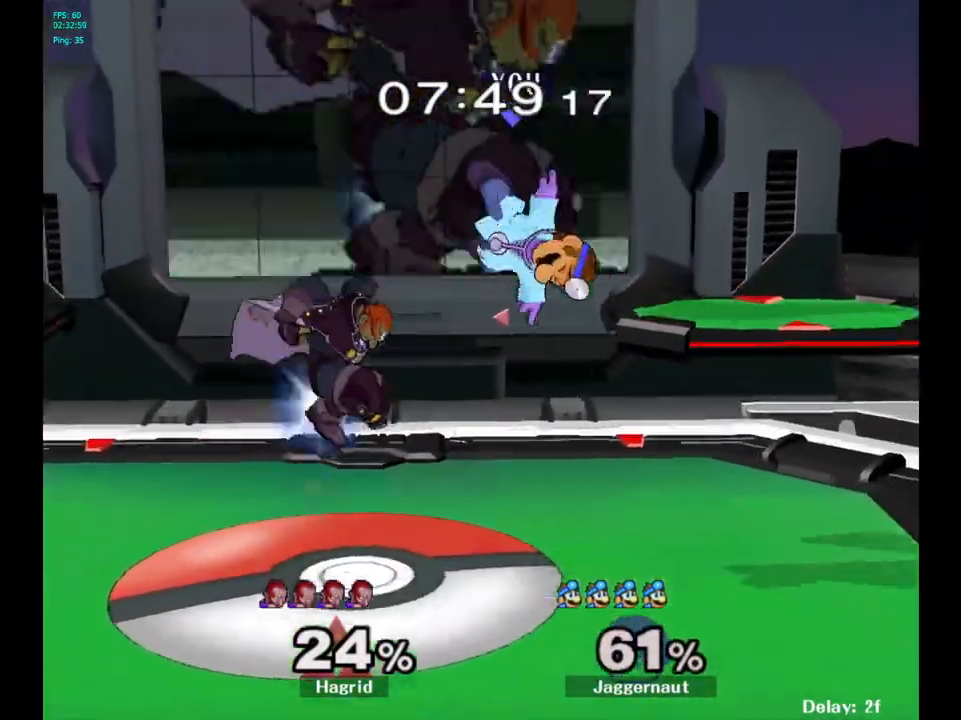
{"buttons": [], "left_stick": "center", "right_stick": "center", "events": [[67, "Y", "up"], [117, "Y", "down"], [283, "Y", "up"], [400, "left_stick", "up-left"], [500, "left_stick", "center"]]}
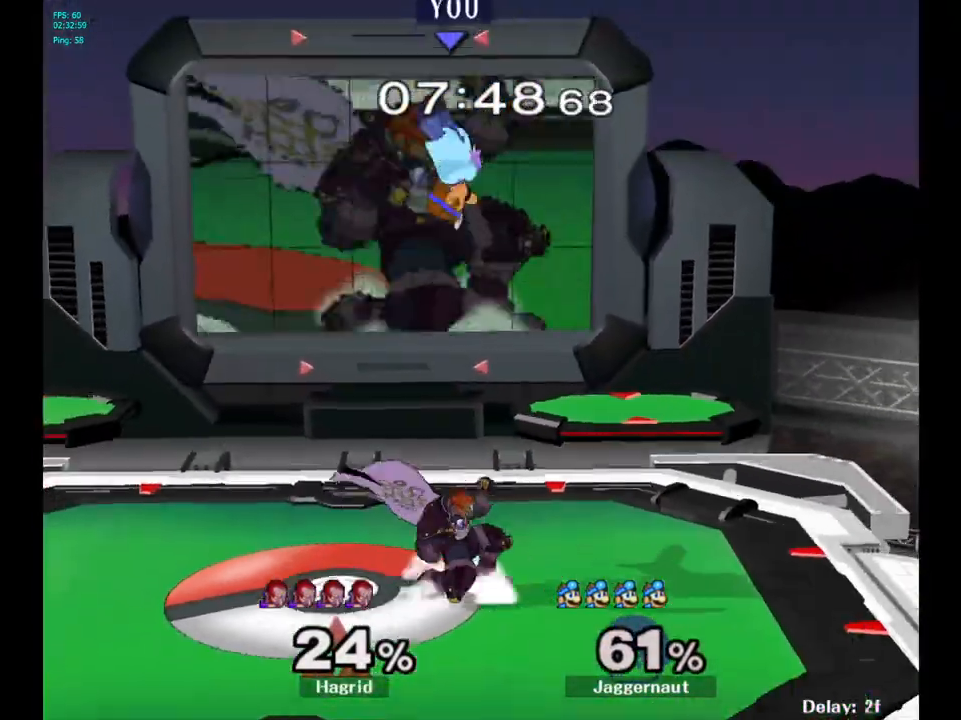
{"buttons": [], "left_stick": "right", "right_stick": "center", "events": [[67, "left_stick", "down"], [100, "right_stick", "down"], [167, "right_stick", "center"], [283, "left_stick", "right"]]}
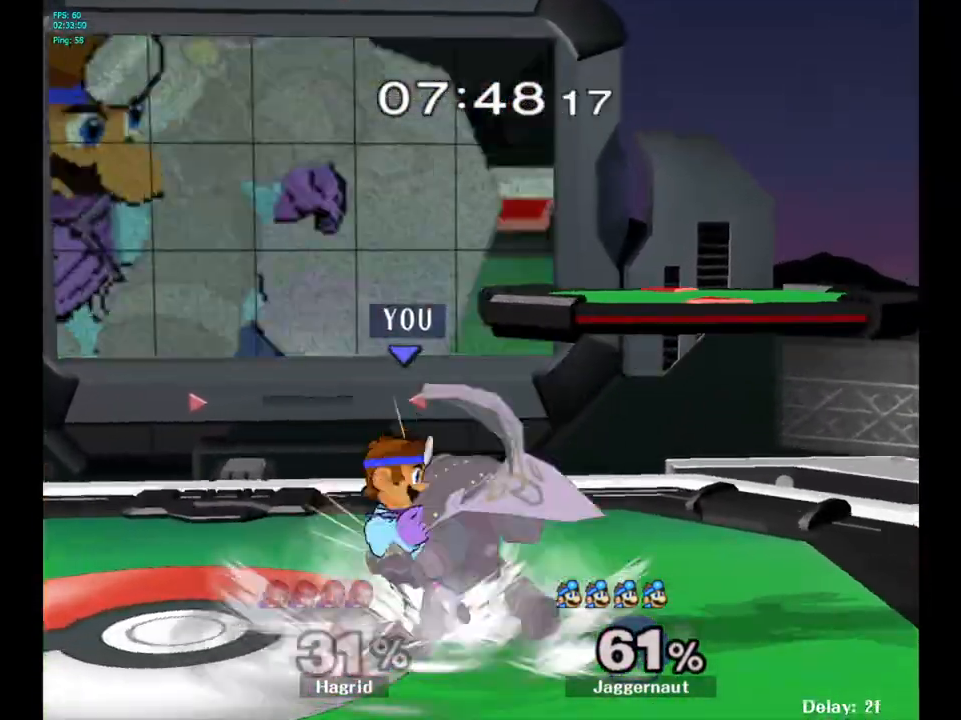
{"buttons": ["R1"], "left_stick": "center", "right_stick": "center", "events": [[33, "R1", "down"], [233, "left_stick", "center"]]}